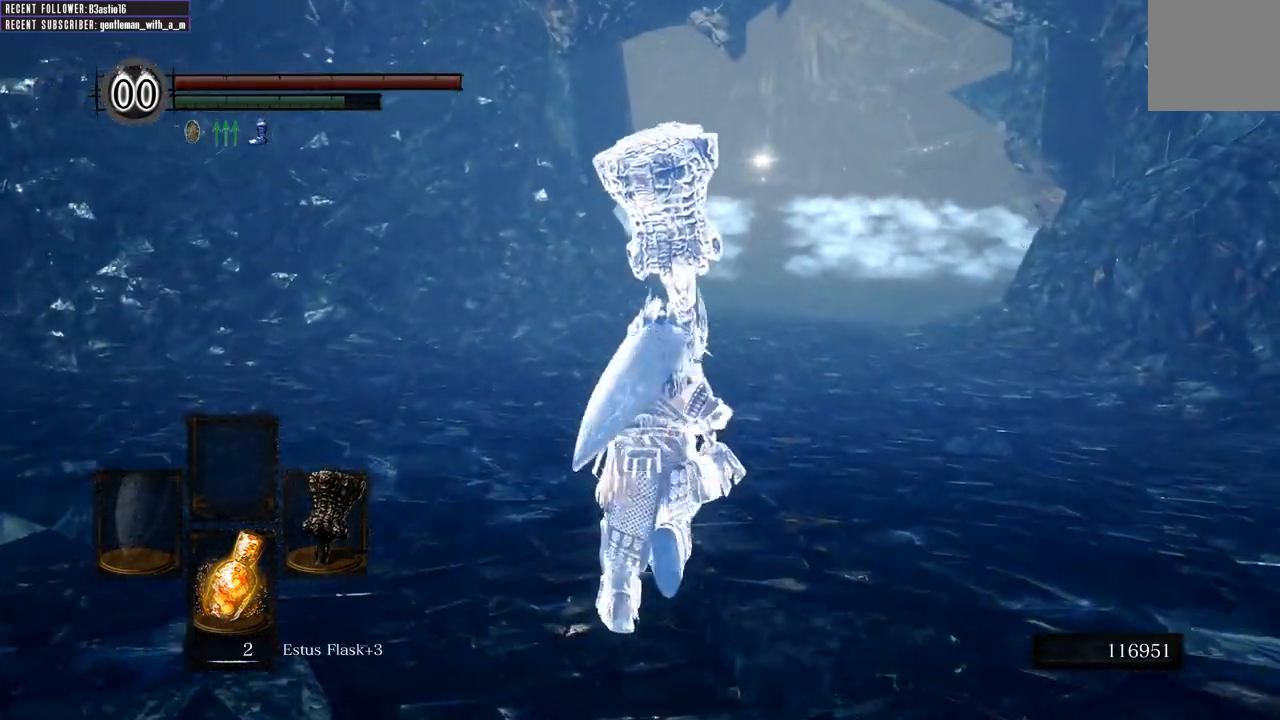
Gameplay with a controller (Xbox layout); each line is a JSON object with the inputs held at the frame after it. "events" lists button and stick changes between this image and that frame as [ms after this image, input, new state], when the widget could be followed in between.
{"buttons": ["B"], "left_stick": "up", "right_stick": "center", "events": []}
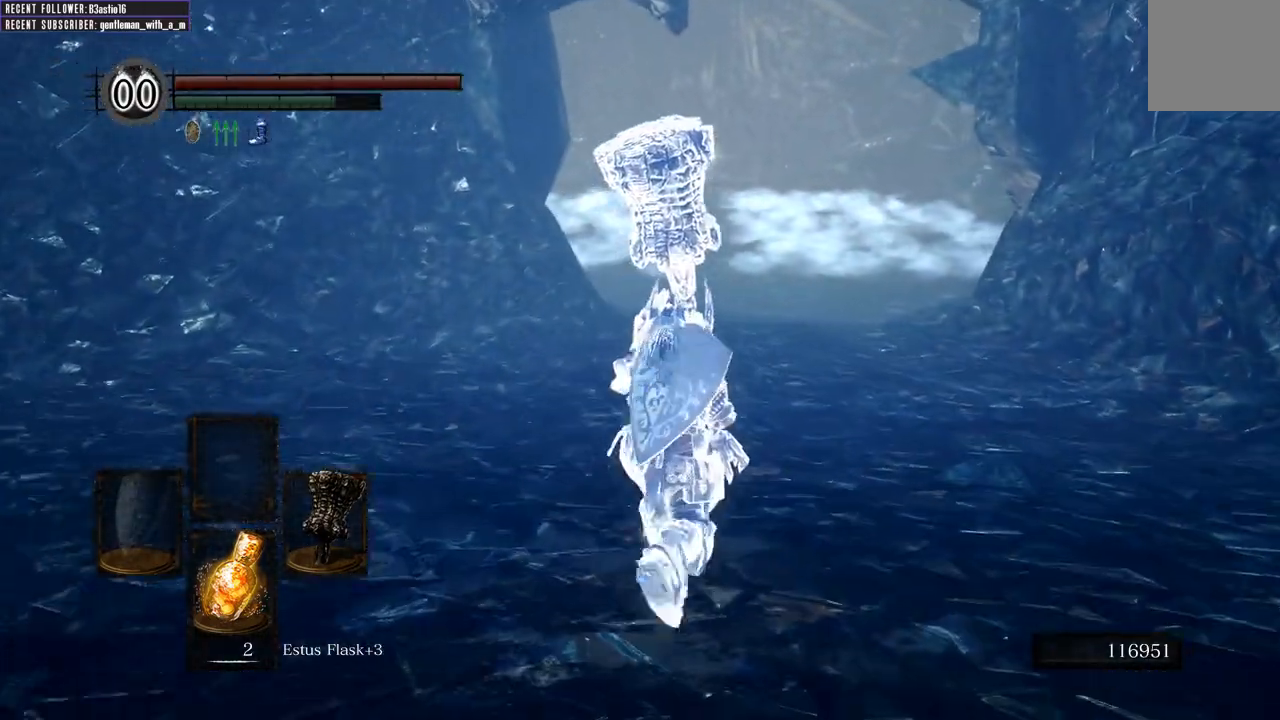
{"buttons": ["B"], "left_stick": "up", "right_stick": "center", "events": []}
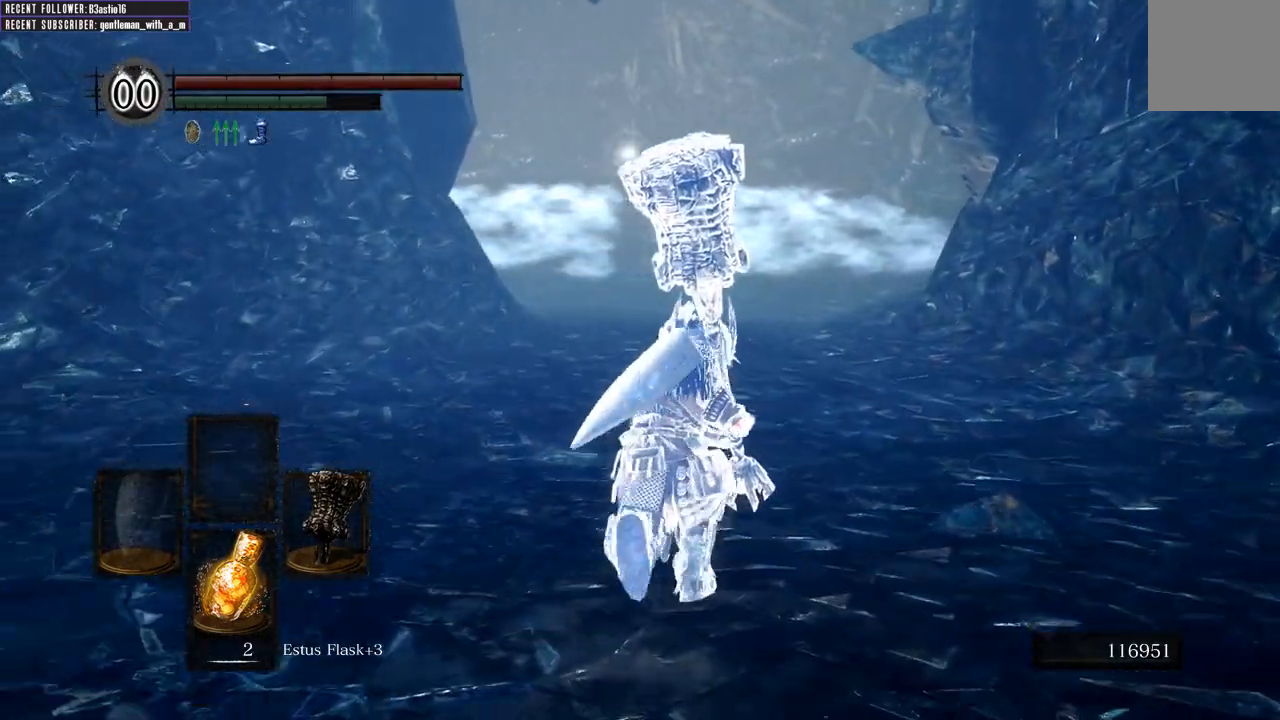
{"buttons": ["B"], "left_stick": "up", "right_stick": "center", "events": []}
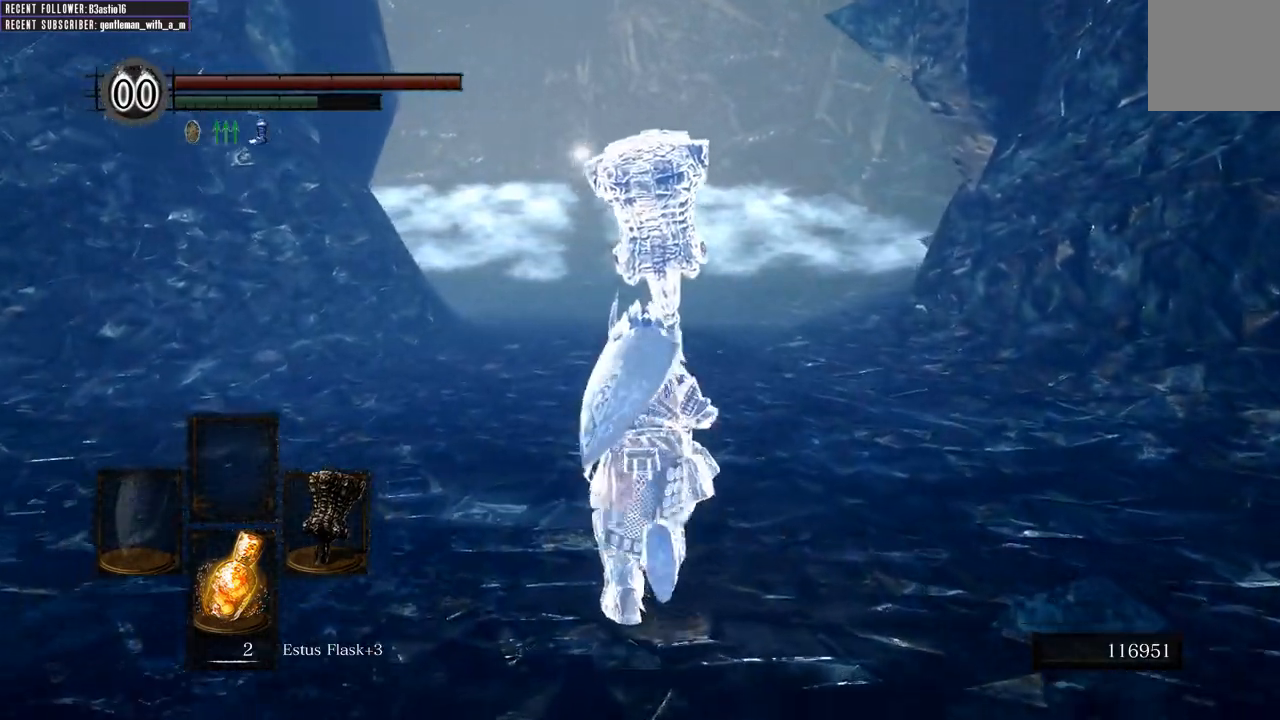
{"buttons": ["B"], "left_stick": "up", "right_stick": "center", "events": []}
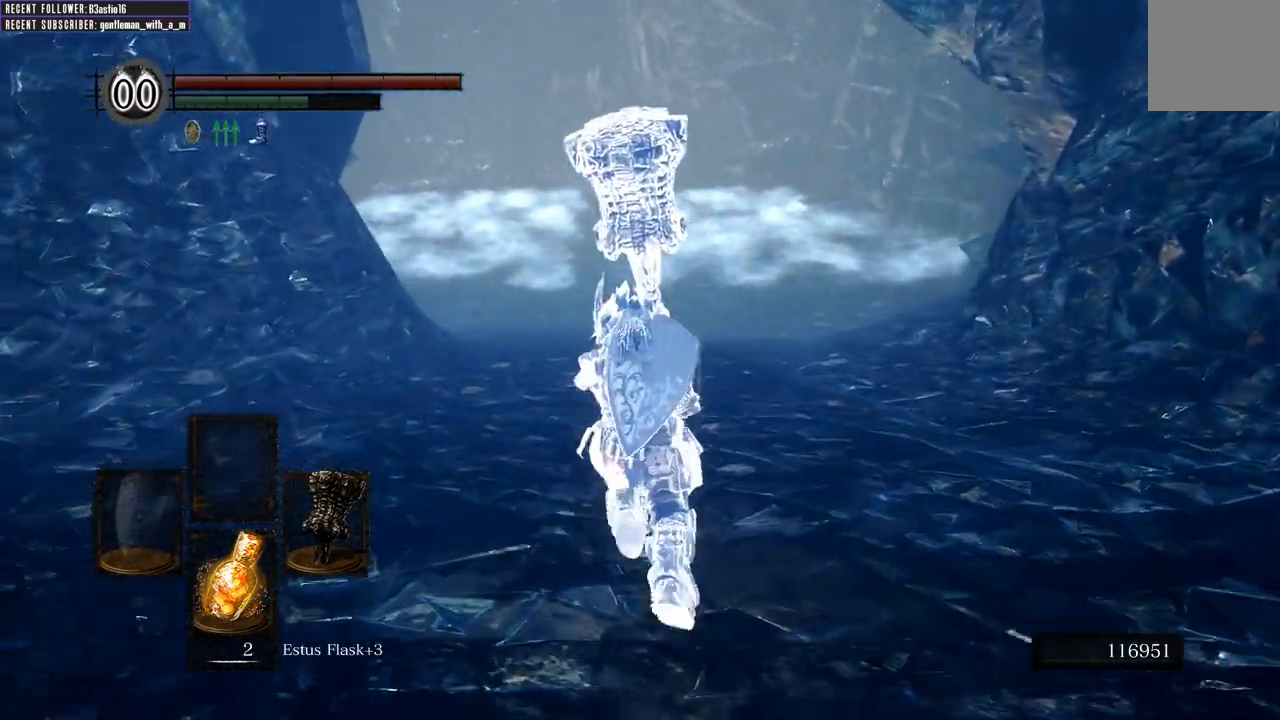
{"buttons": ["B"], "left_stick": "up", "right_stick": "center", "events": []}
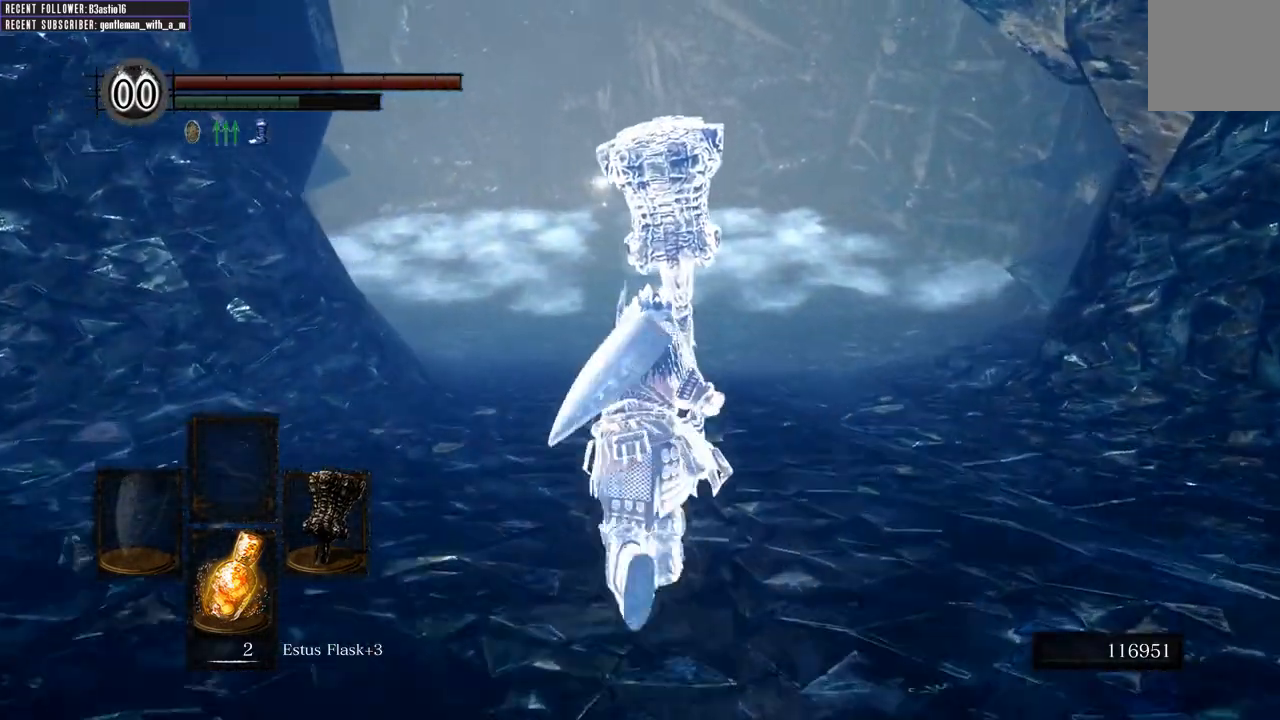
{"buttons": ["B"], "left_stick": "up", "right_stick": "center", "events": []}
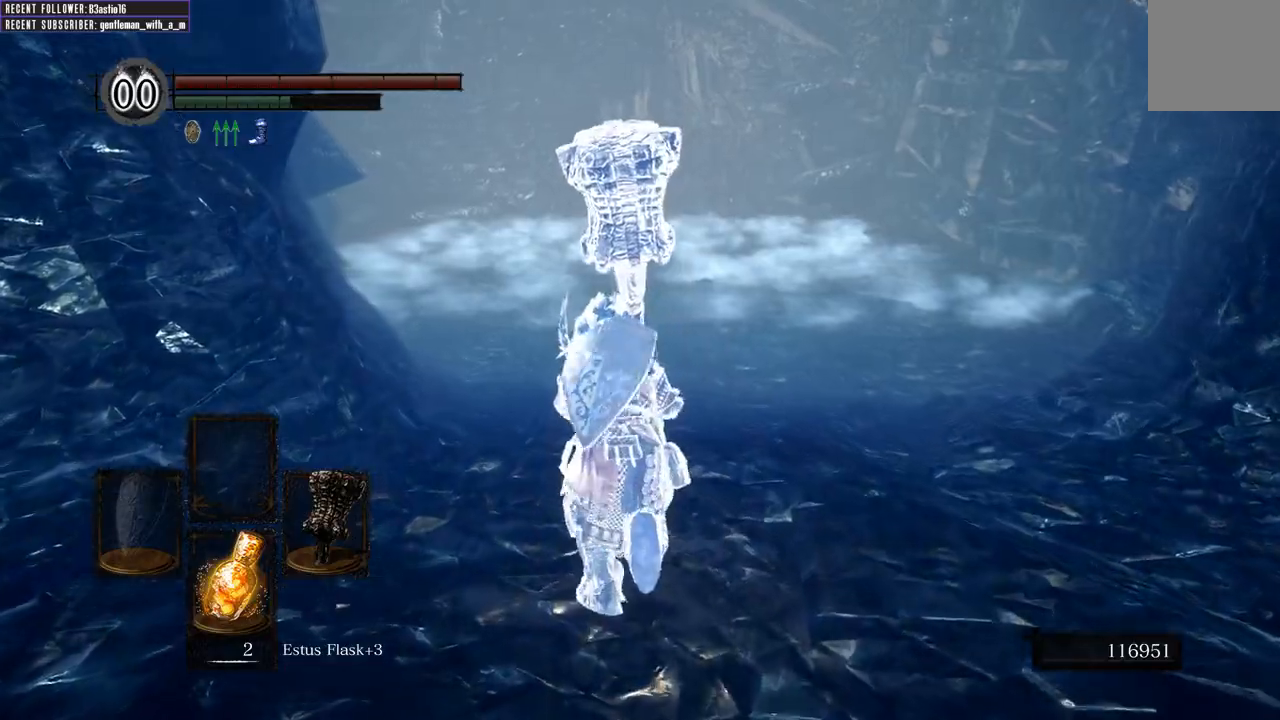
{"buttons": ["B"], "left_stick": "up", "right_stick": "center", "events": []}
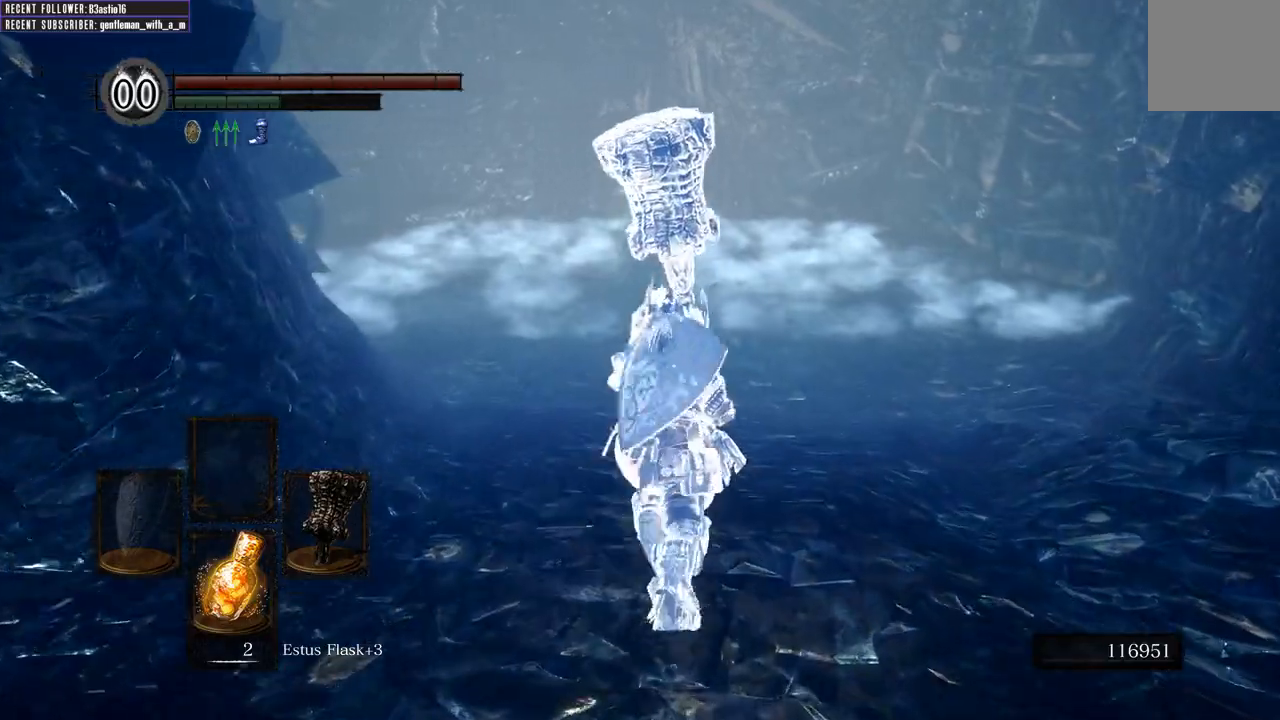
{"buttons": ["B"], "left_stick": "up", "right_stick": "center", "events": []}
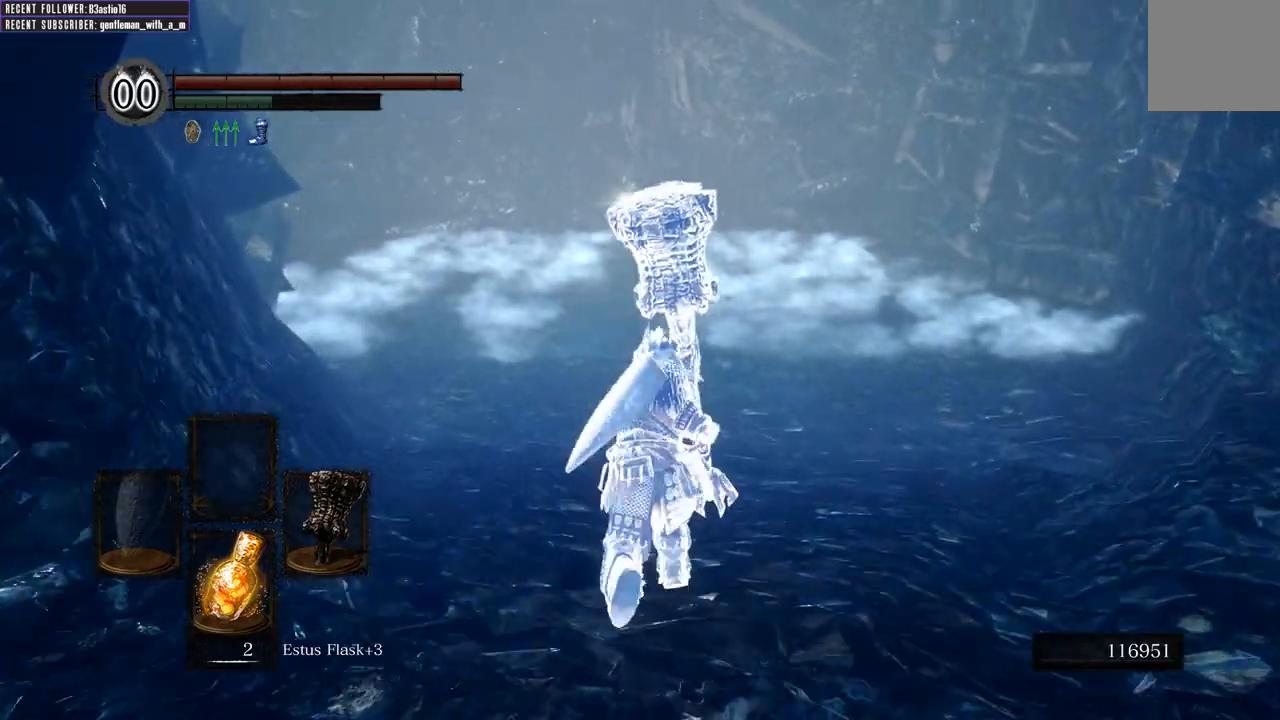
{"buttons": ["B"], "left_stick": "up", "right_stick": "center", "events": []}
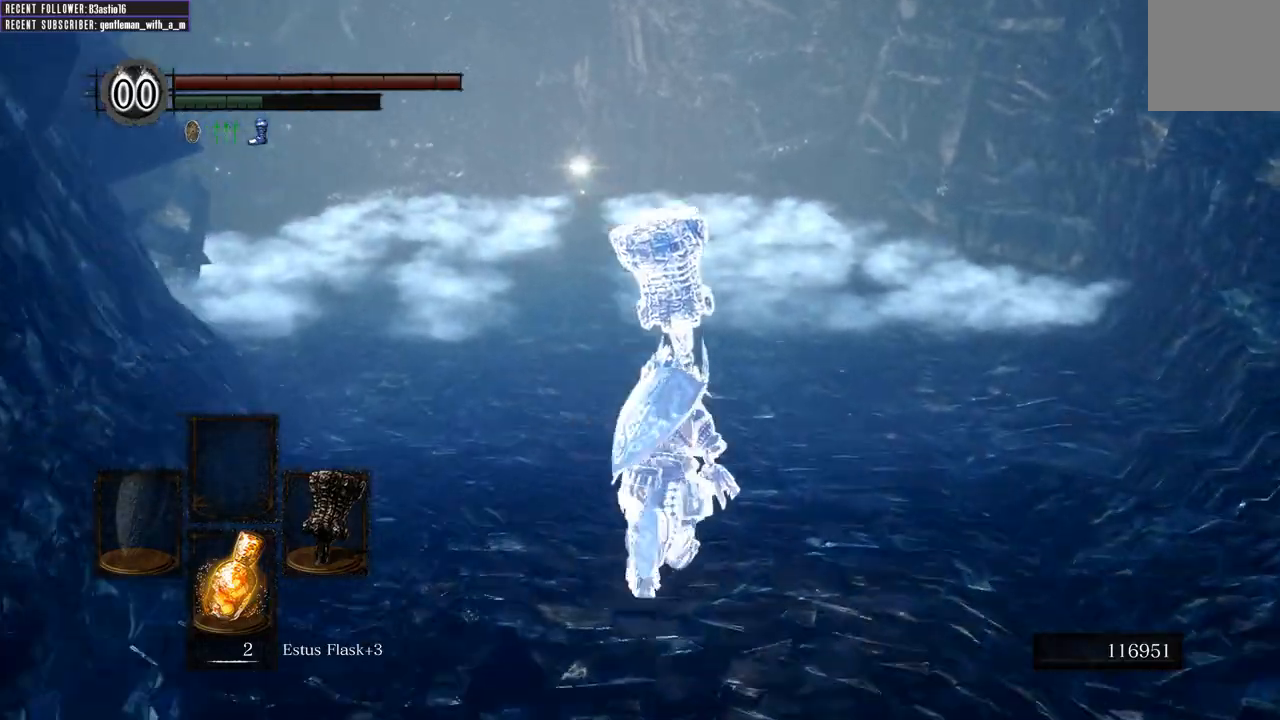
{"buttons": ["B"], "left_stick": "left", "right_stick": "right", "events": [[50, "right_stick", "down-right"], [200, "right_stick", "right"], [267, "left_stick", "up-left"], [467, "left_stick", "left"]]}
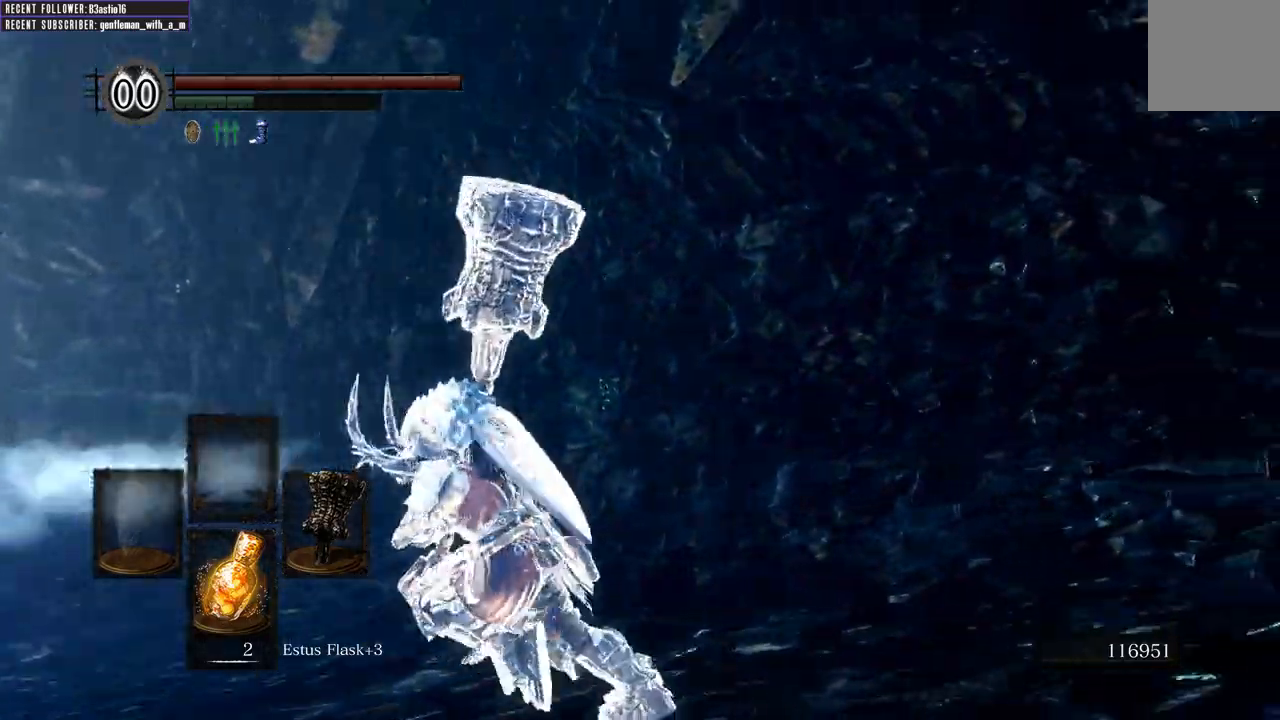
{"buttons": ["B"], "left_stick": "down", "right_stick": "right", "events": [[367, "left_stick", "down-left"], [500, "left_stick", "down"]]}
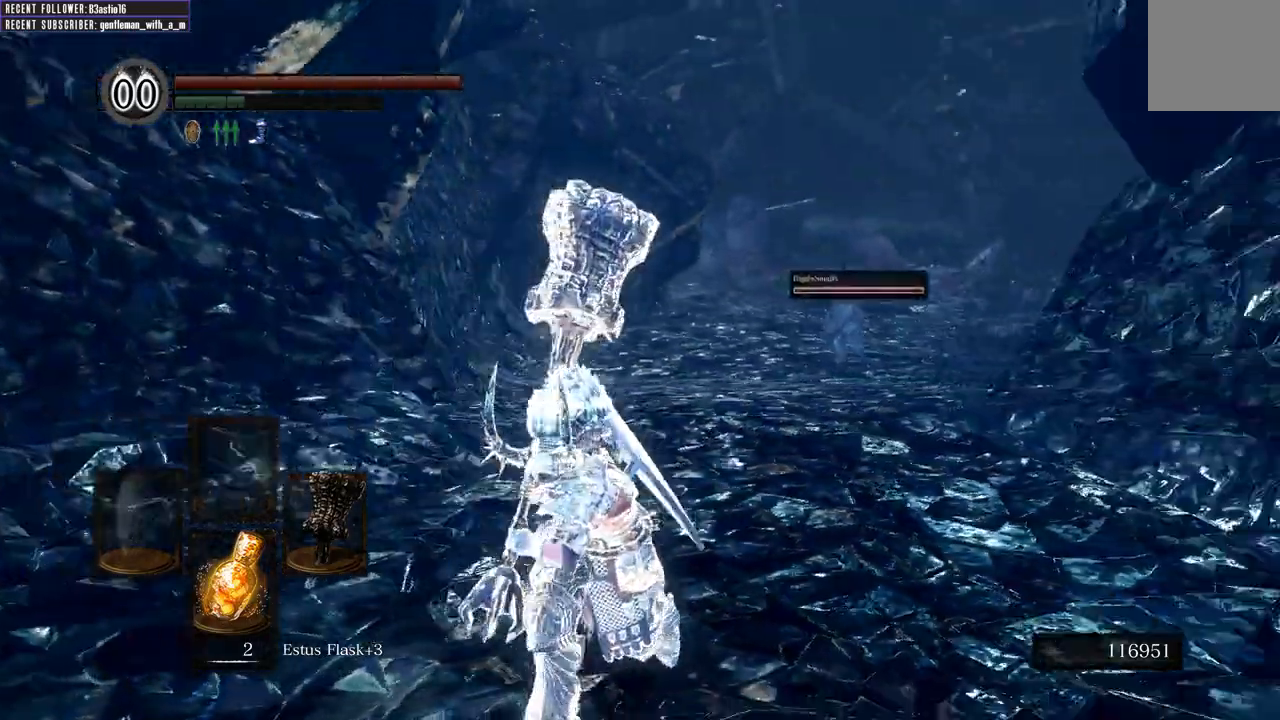
{"buttons": ["B"], "left_stick": "down", "right_stick": "center", "events": [[67, "right_stick", "center"]]}
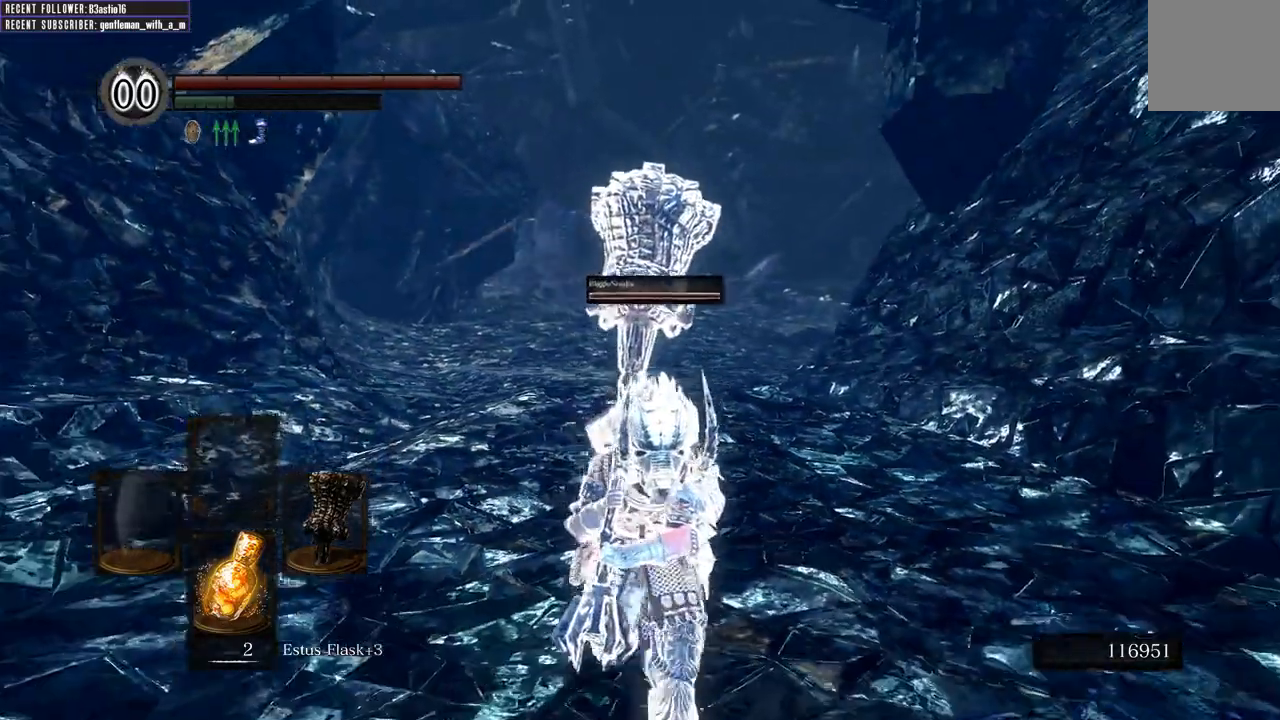
{"buttons": [], "left_stick": "down", "right_stick": "center", "events": [[150, "B", "up"]]}
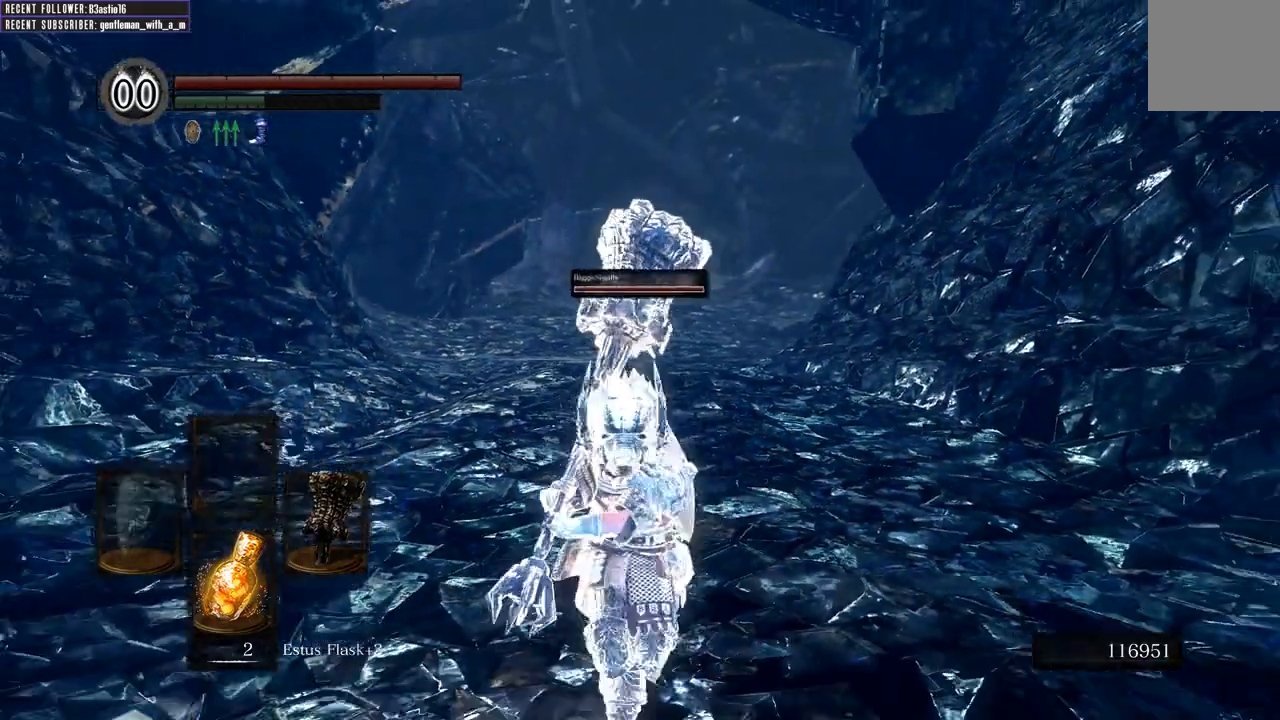
{"buttons": [], "left_stick": "down", "right_stick": "center", "events": []}
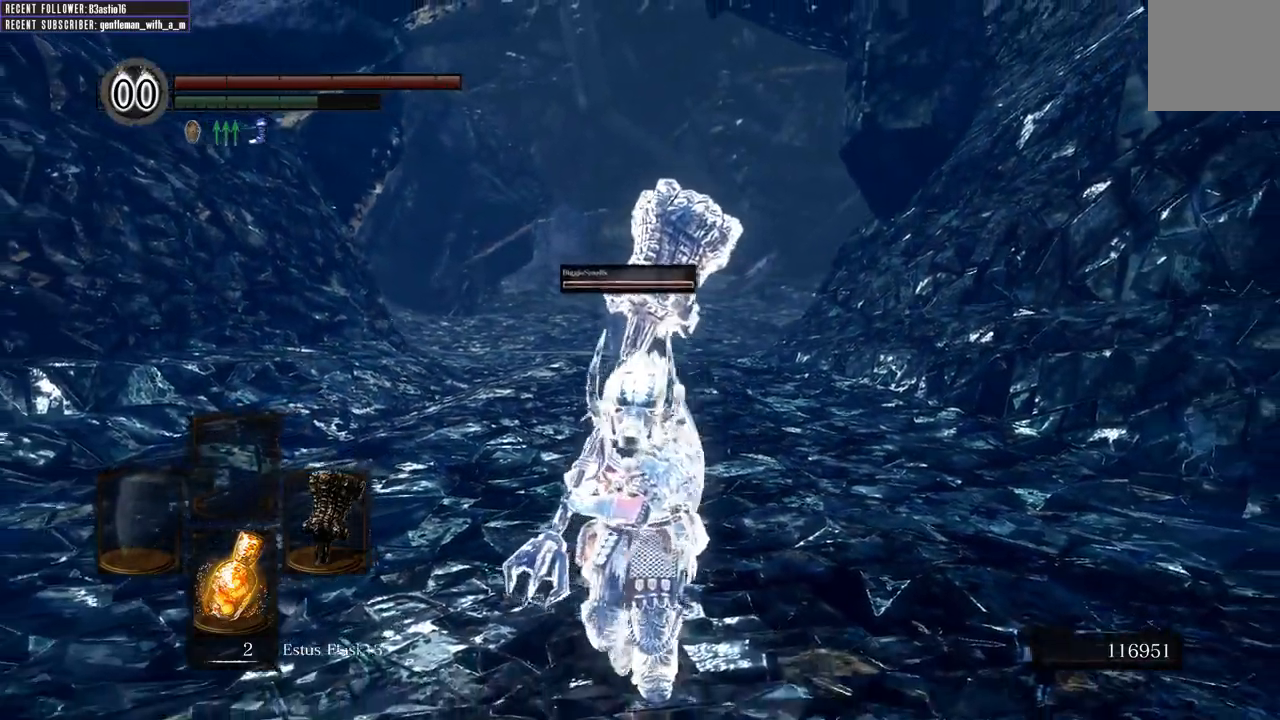
{"buttons": [], "left_stick": "down", "right_stick": "center", "events": []}
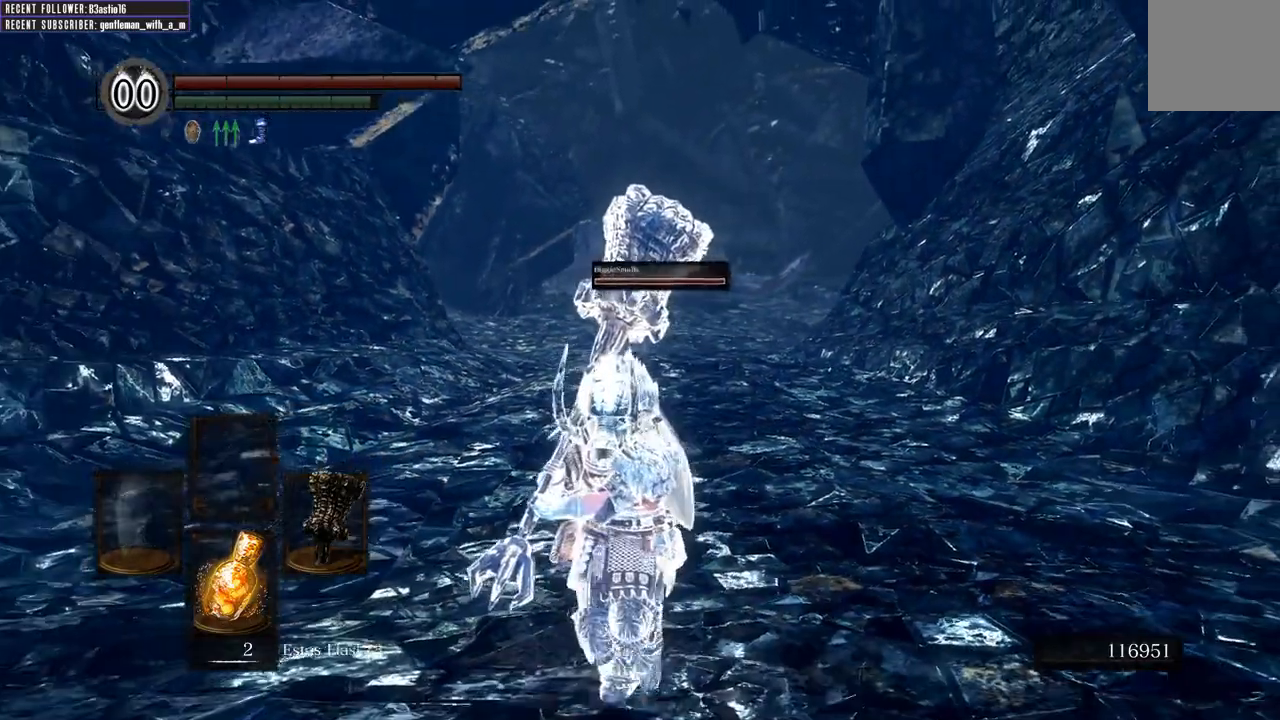
{"buttons": [], "left_stick": "down", "right_stick": "center", "events": []}
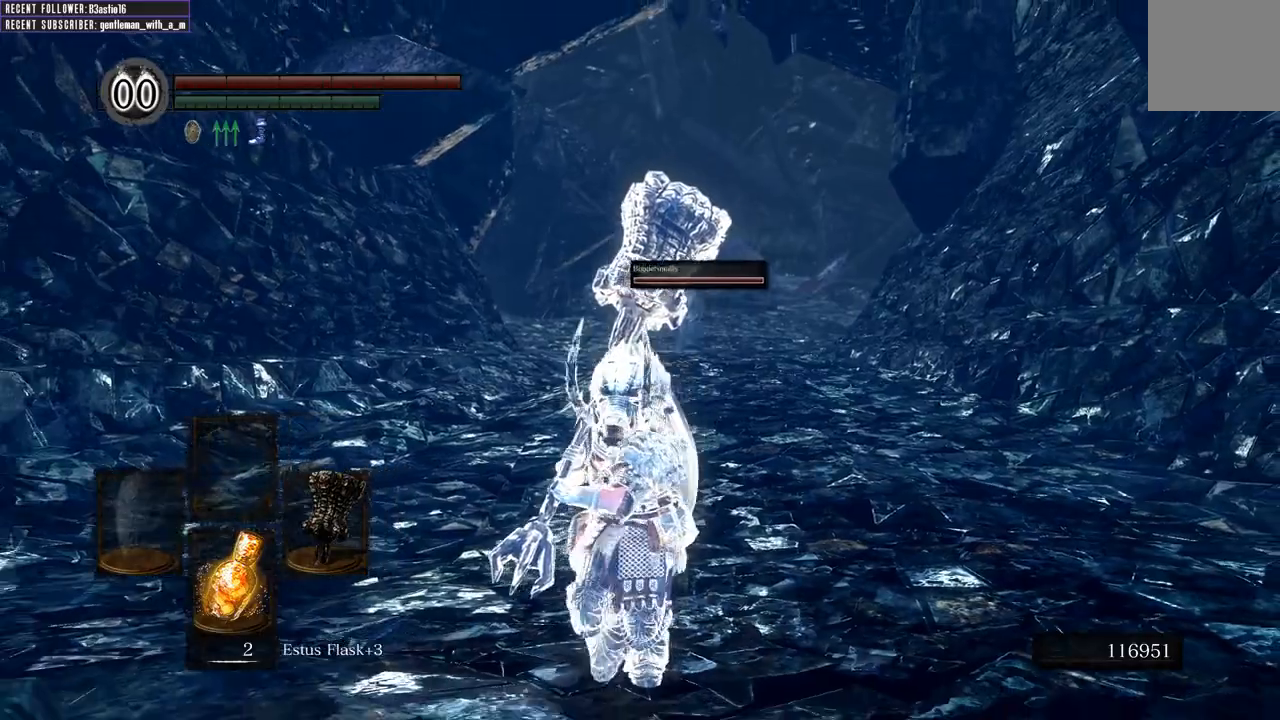
{"buttons": [], "left_stick": "down", "right_stick": "center", "events": []}
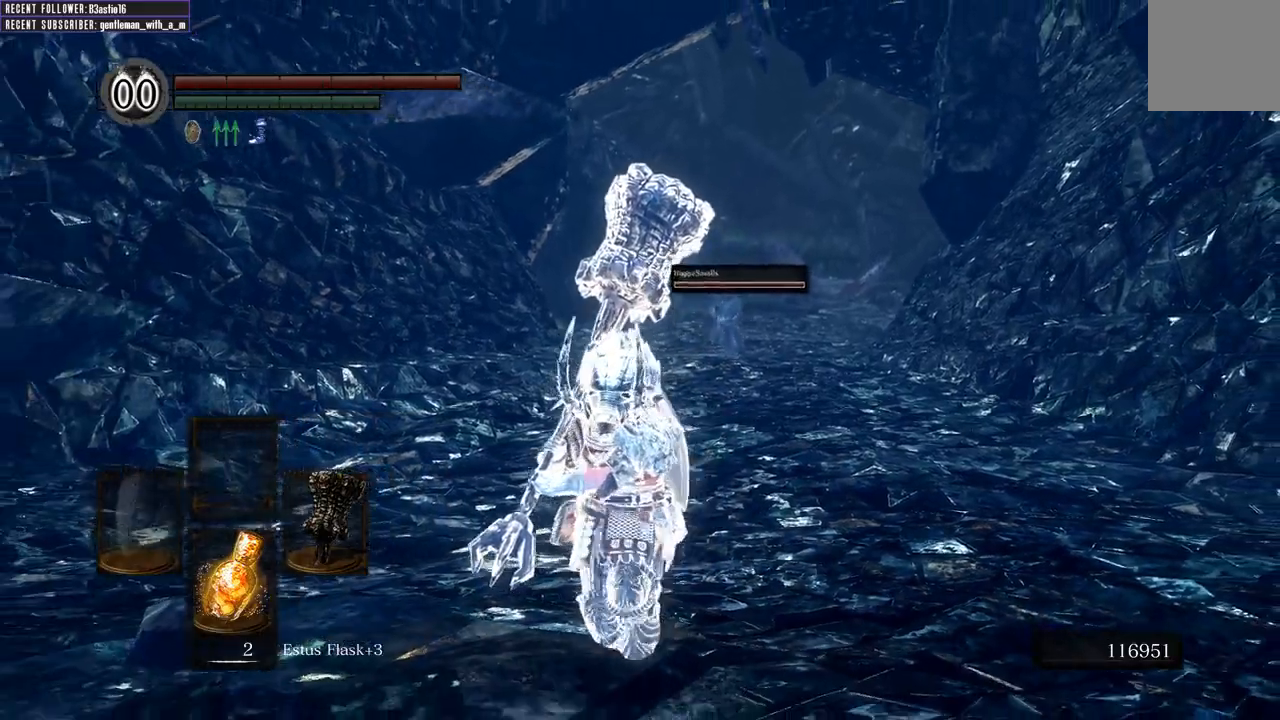
{"buttons": [], "left_stick": "down", "right_stick": "center", "events": []}
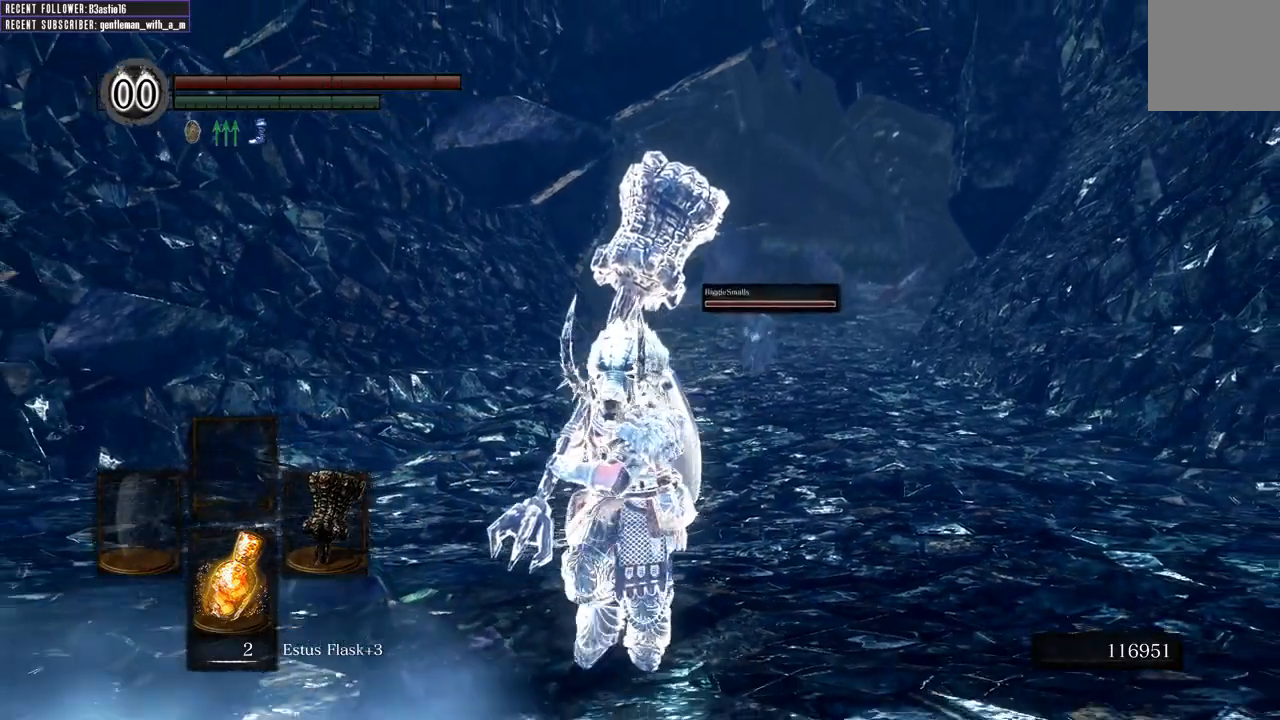
{"buttons": [], "left_stick": "down", "right_stick": "center", "events": []}
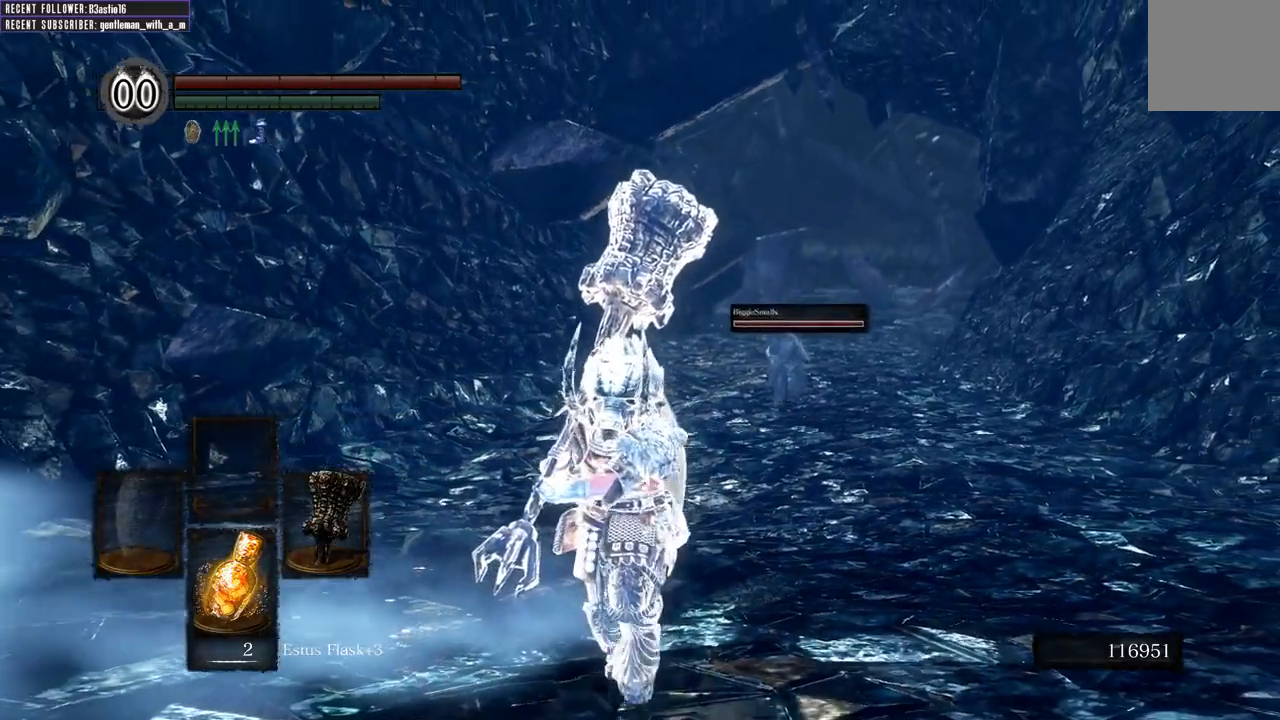
{"buttons": [], "left_stick": "down", "right_stick": "center", "events": []}
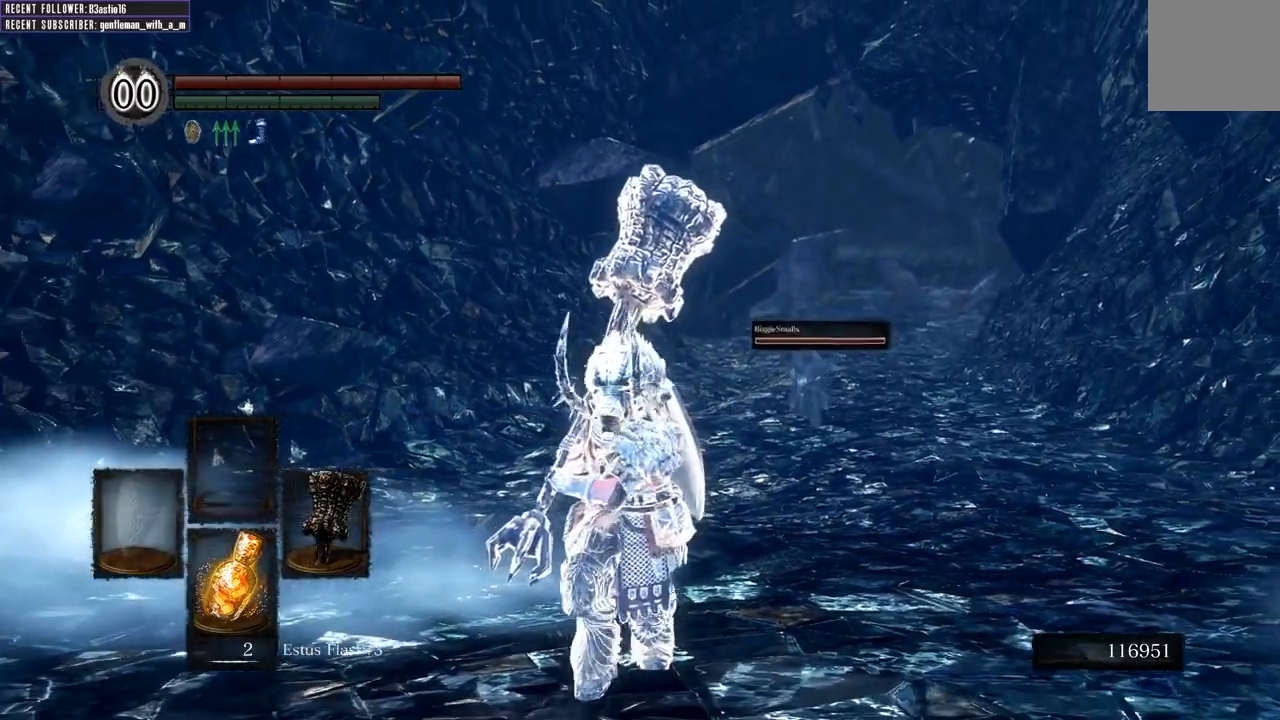
{"buttons": [], "left_stick": "down", "right_stick": "center", "events": []}
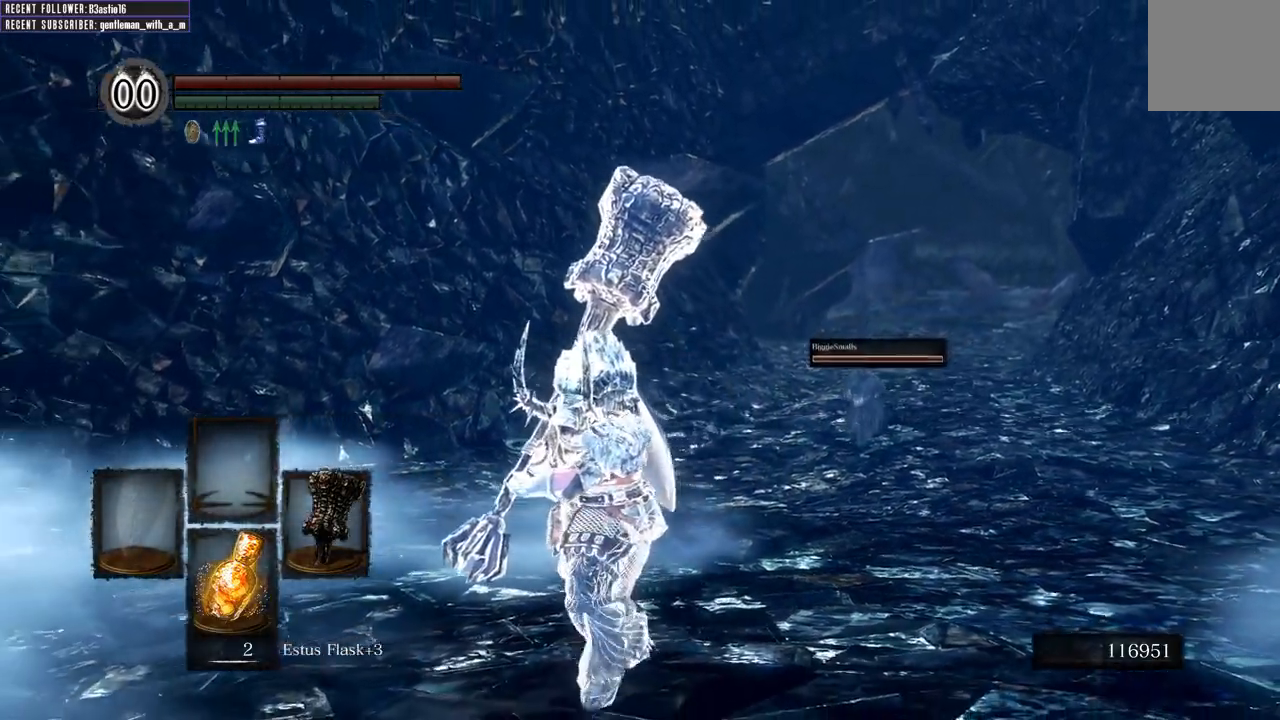
{"buttons": [], "left_stick": "down-left", "right_stick": "center", "events": [[333, "left_stick", "down-left"]]}
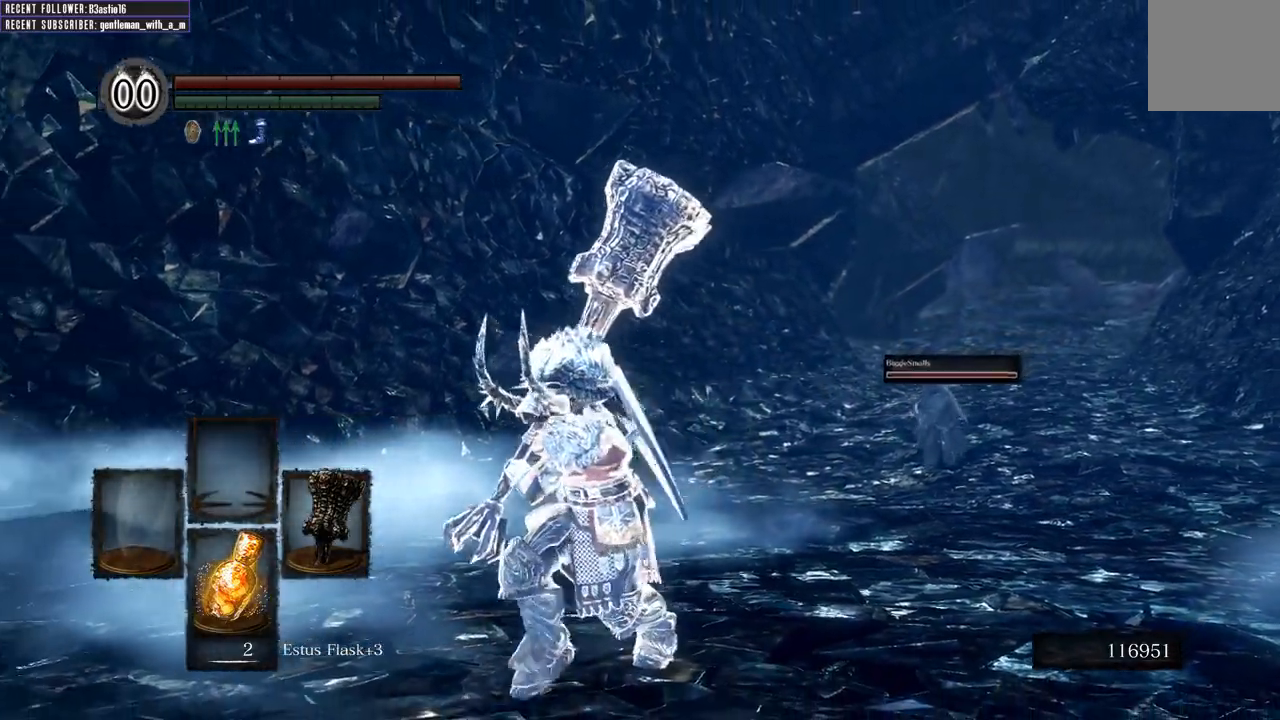
{"buttons": [], "left_stick": "down-left", "right_stick": "center", "events": []}
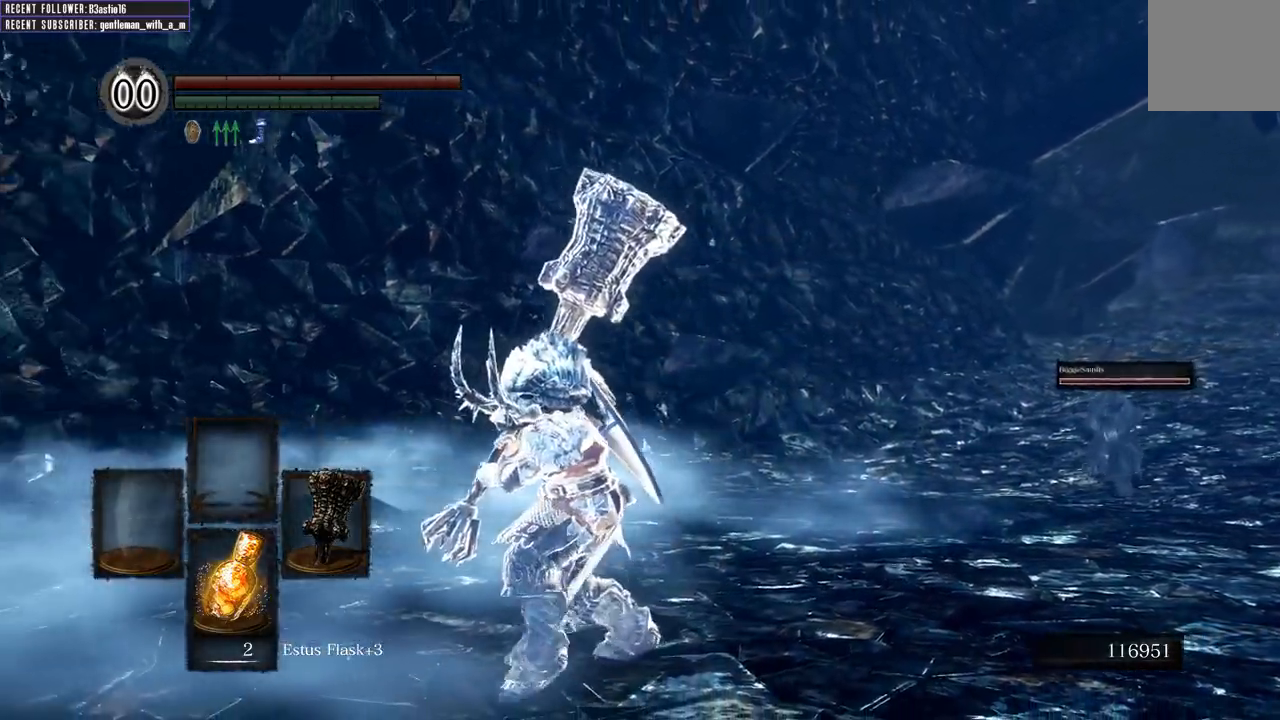
{"buttons": [], "left_stick": "down-left", "right_stick": "center", "events": []}
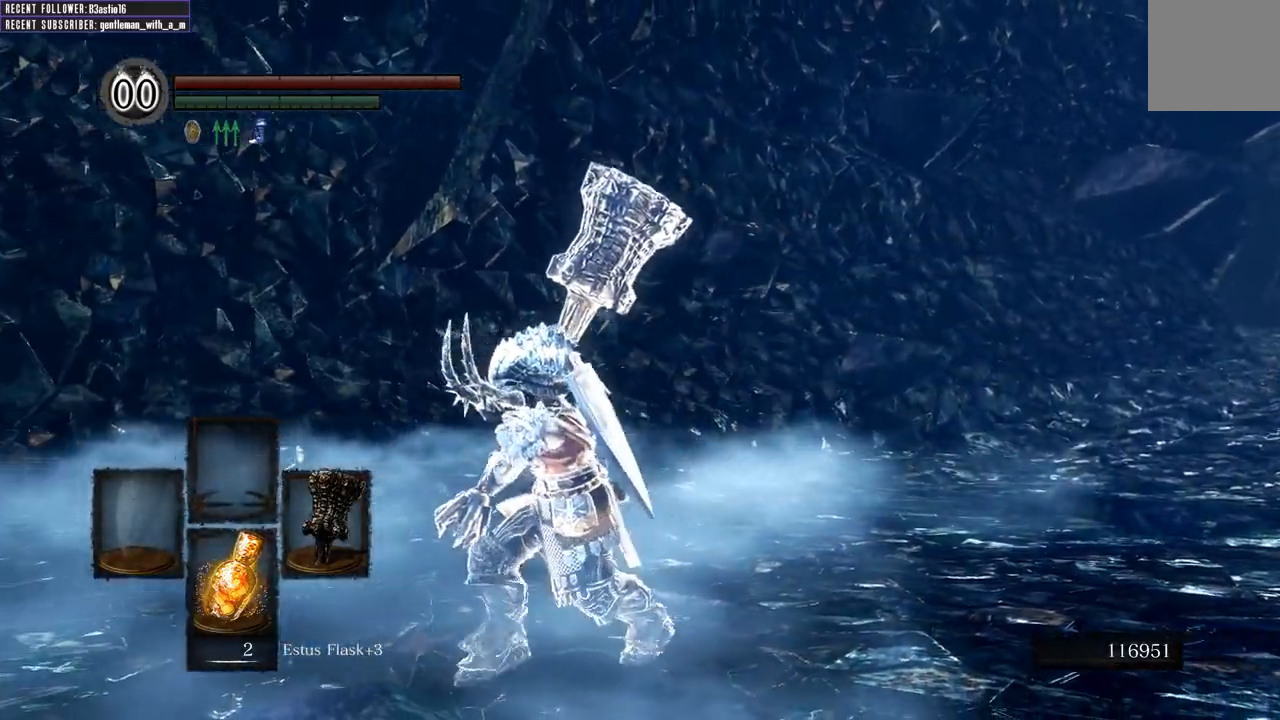
{"buttons": [], "left_stick": "left", "right_stick": "center", "events": [[167, "left_stick", "left"], [300, "right_stick", "left"], [400, "right_stick", "center"]]}
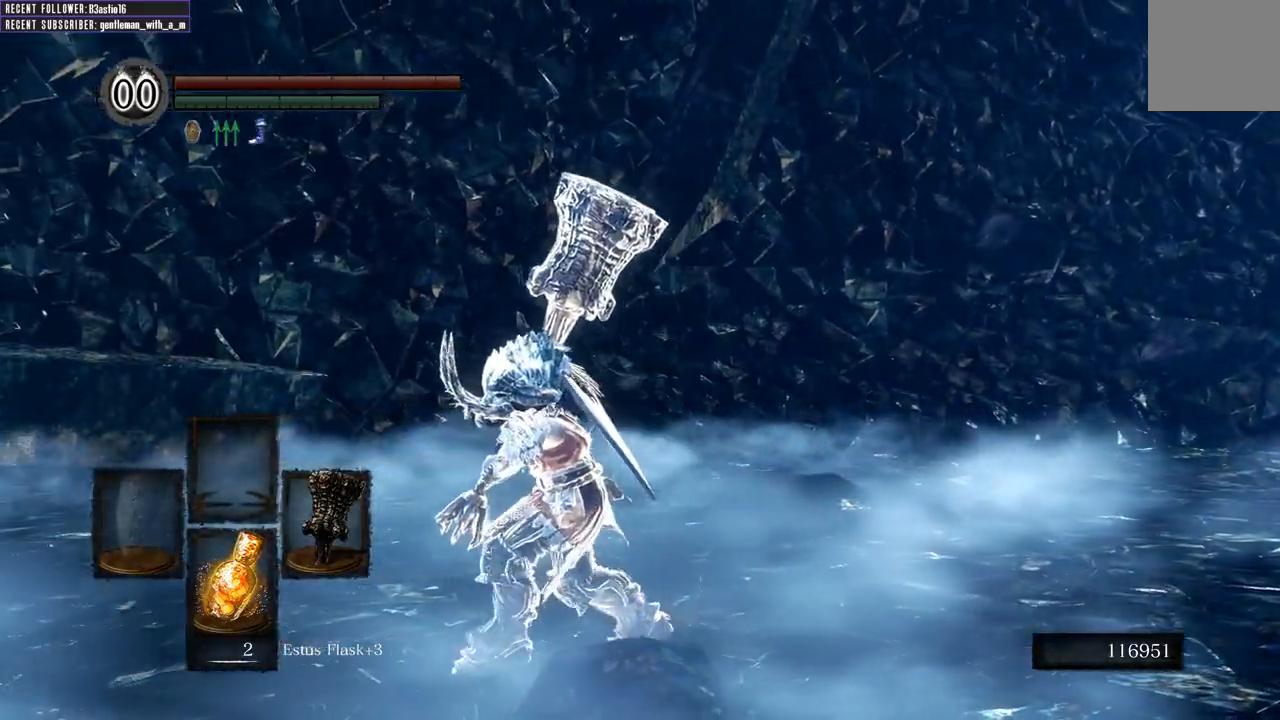
{"buttons": [], "left_stick": "left", "right_stick": "center", "events": [[250, "right_stick", "left"], [383, "right_stick", "center"]]}
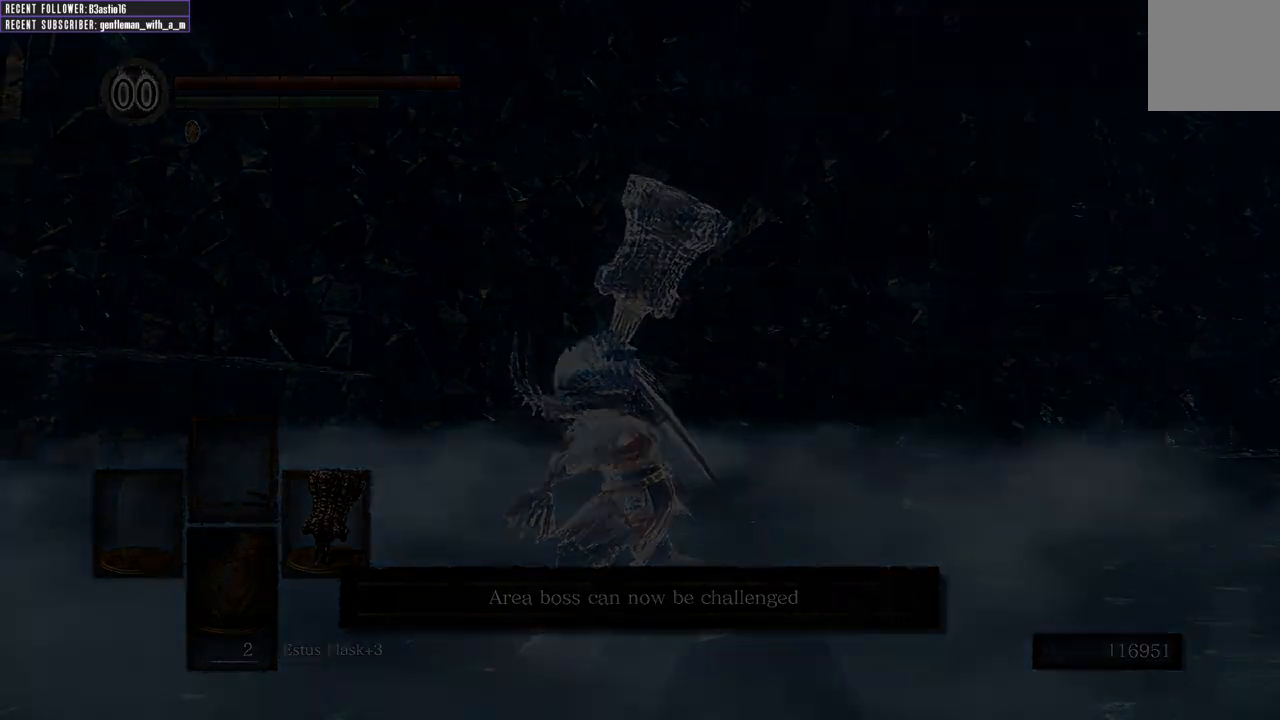
{"buttons": [], "left_stick": "center", "right_stick": "center", "events": [[17, "right_stick", "left"], [83, "left_stick", "center"], [100, "right_stick", "center"]]}